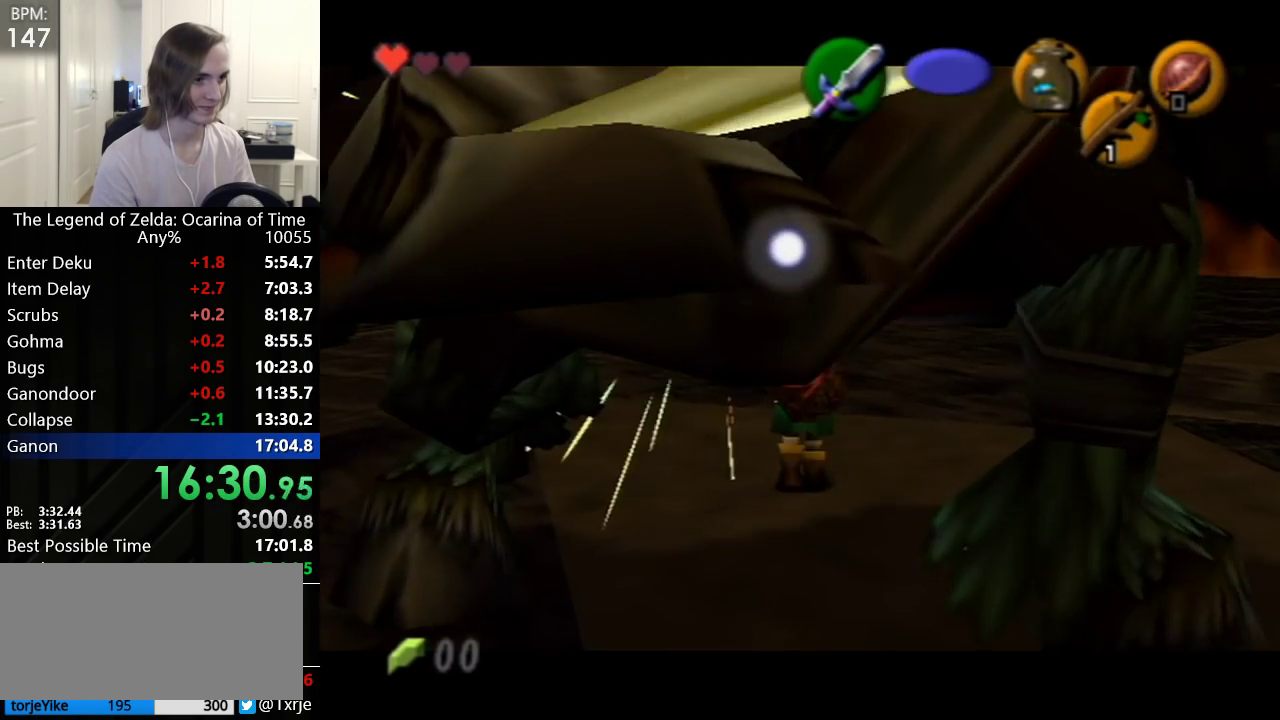
Gameplay with a controller (Nintendo layout); each line is a JSON object with the inputs held at the frame after it. "events" lists button and stick changes between this image and that frame as [ms after this image, input, new state], when the widget could be followed in between. Not read: L3 R3.
{"buttons": [], "left_stick": "down", "events": [[67, "left_stick", "center"], [167, "left_stick", "down"]]}
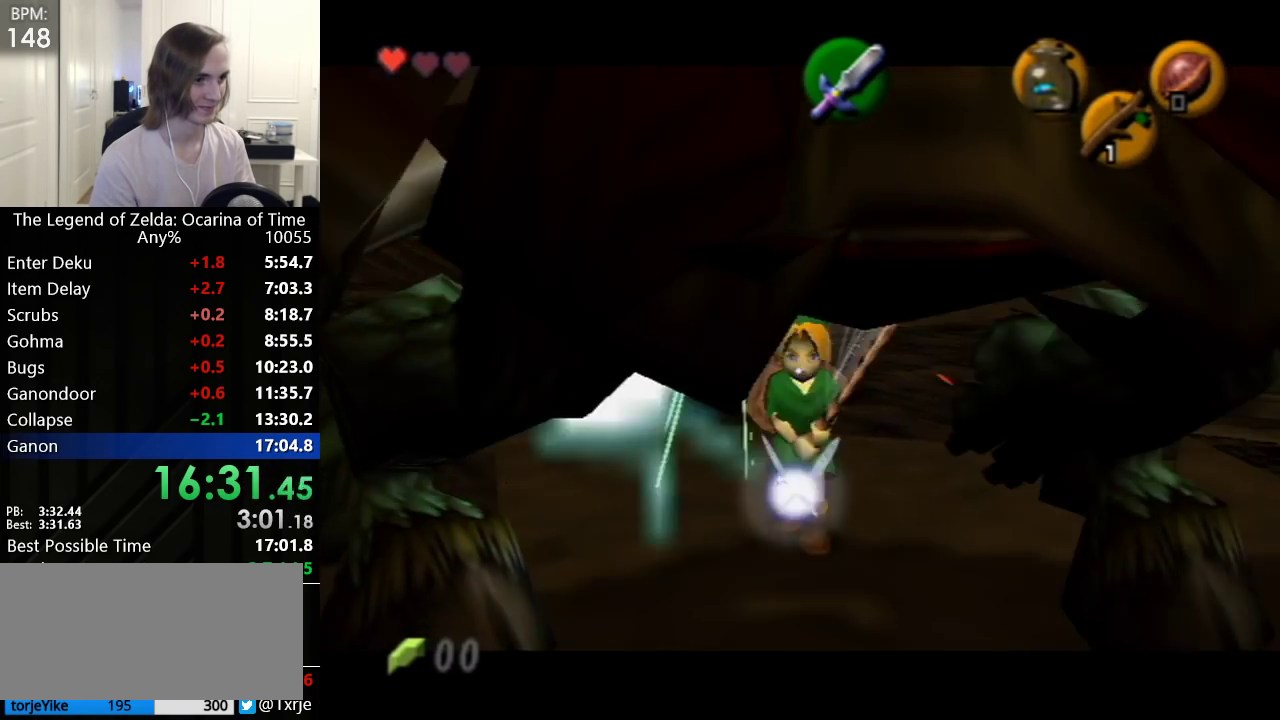
{"buttons": [], "left_stick": "center", "events": [[383, "left_stick", "center"]]}
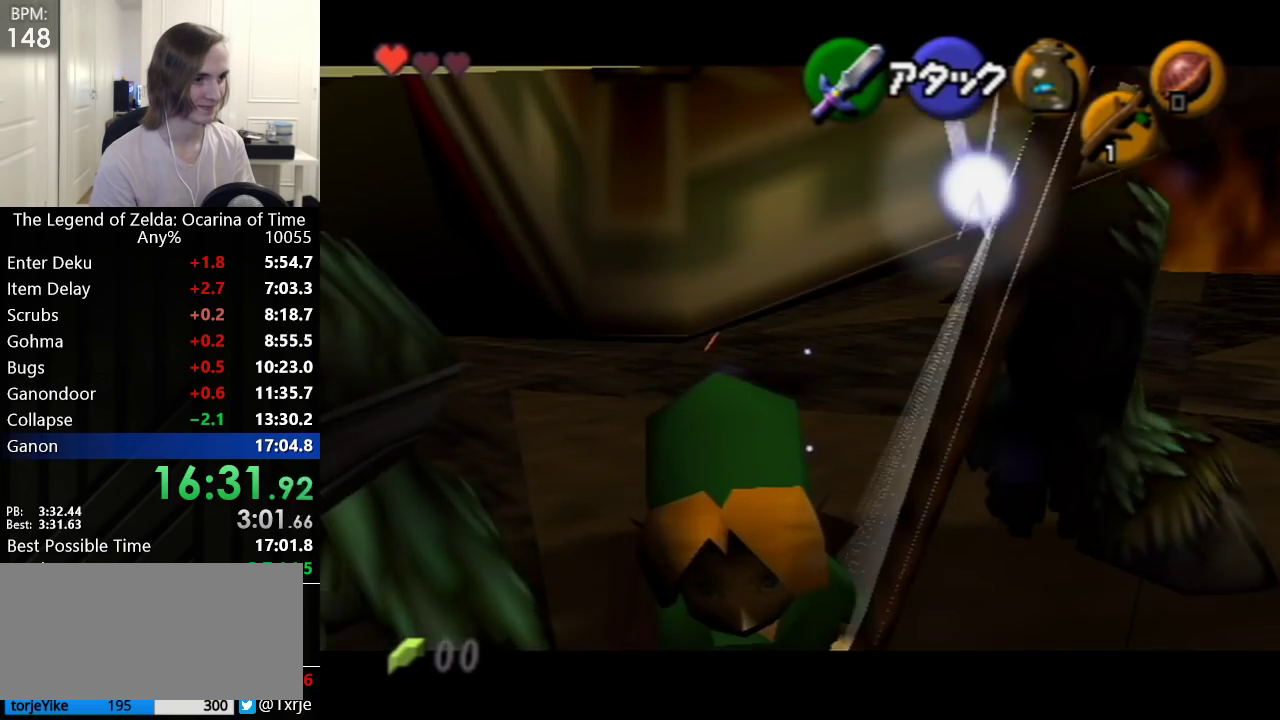
{"buttons": [], "left_stick": "up", "events": [[317, "left_stick", "up"]]}
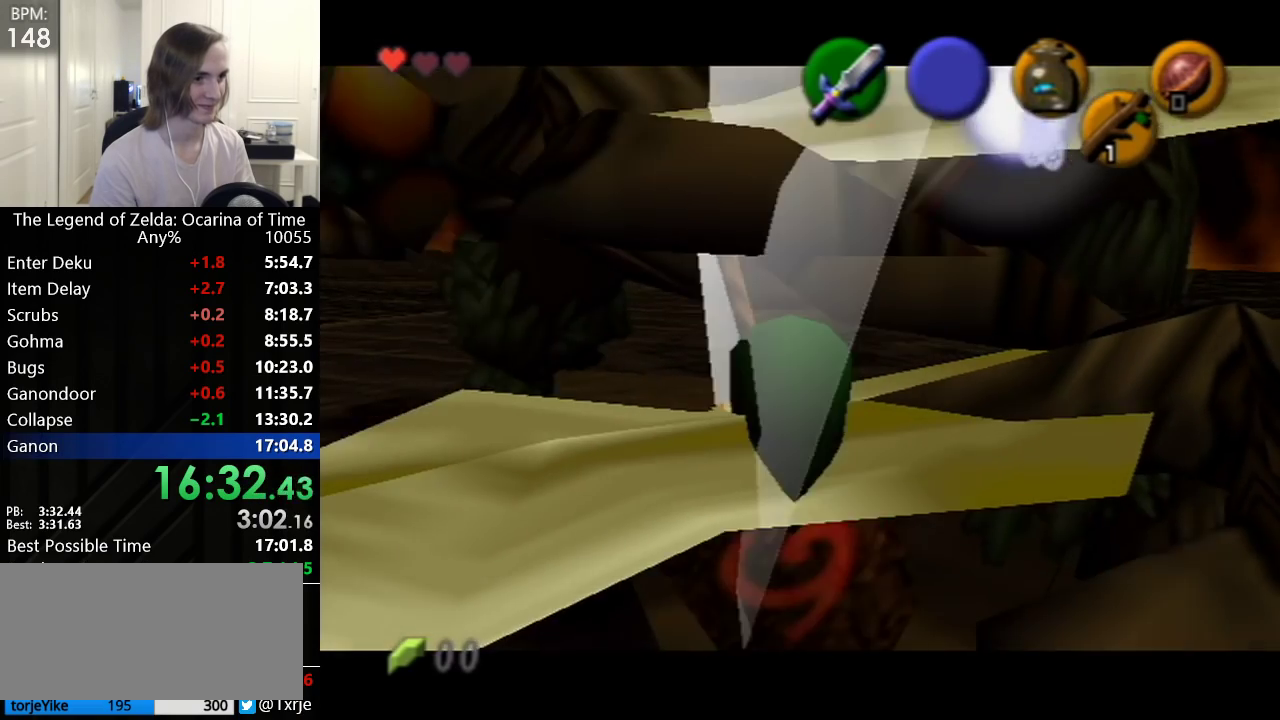
{"buttons": [], "left_stick": "up", "events": [[17, "left_stick", "up-right"], [133, "left_stick", "up"]]}
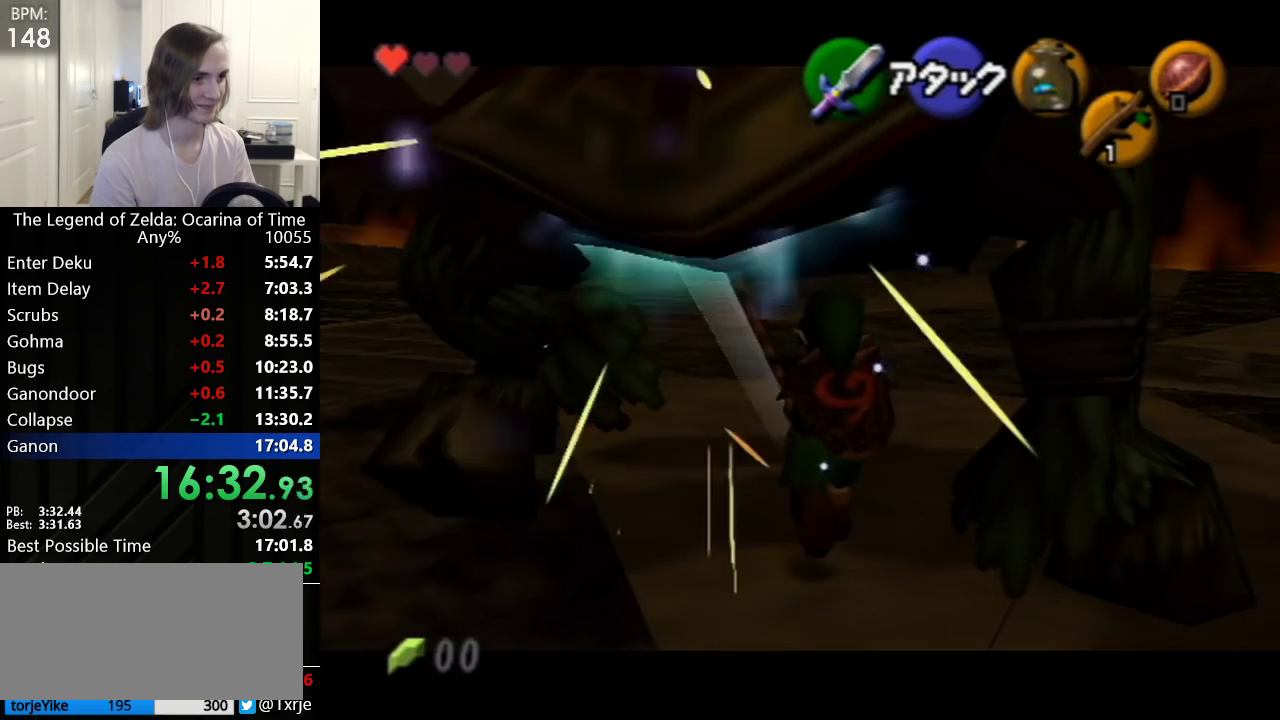
{"buttons": [], "left_stick": "up", "events": [[100, "left_stick", "center"], [383, "left_stick", "up"]]}
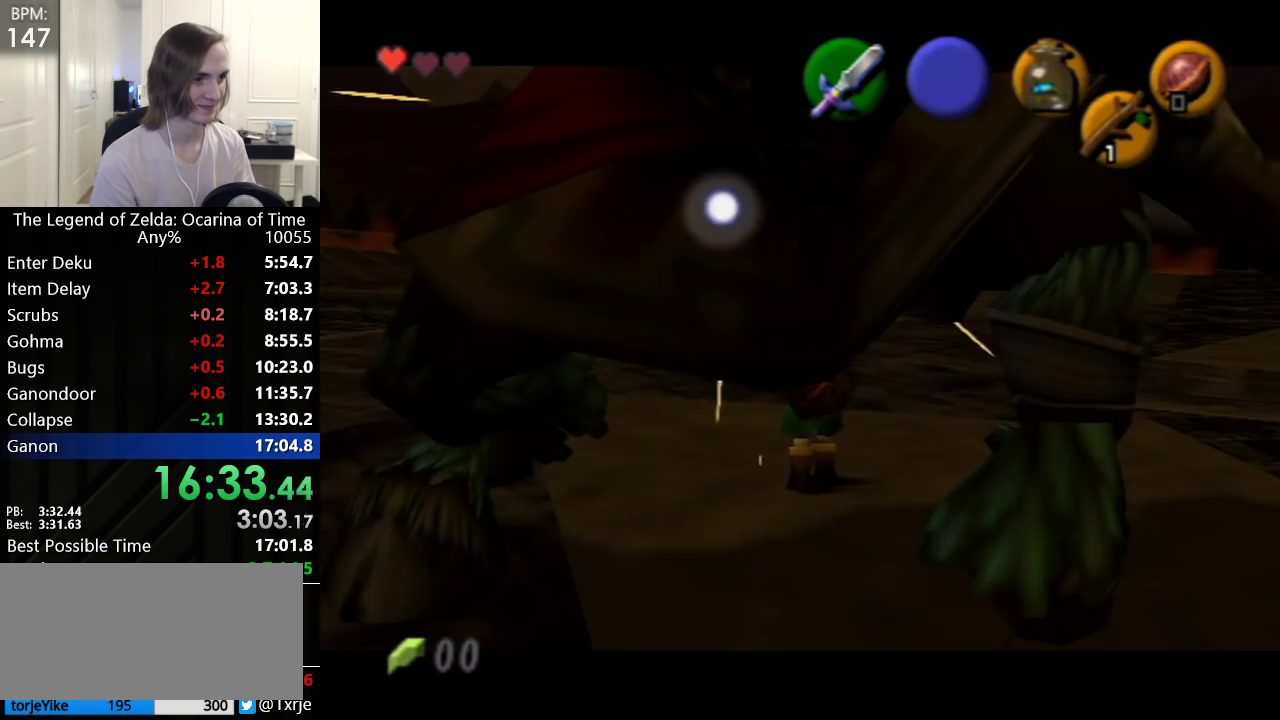
{"buttons": [], "left_stick": "center", "events": [[17, "left_stick", "center"], [67, "left_stick", "up"], [167, "left_stick", "center"], [267, "left_stick", "up"], [350, "left_stick", "center"]]}
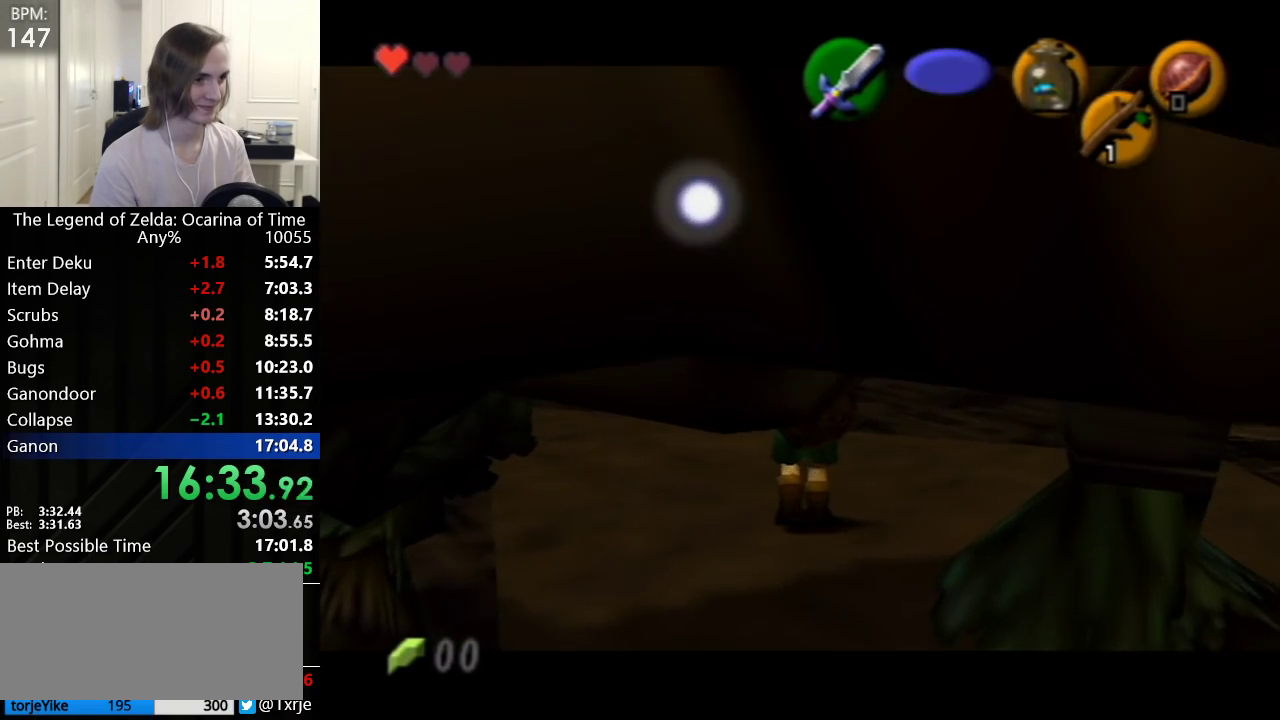
{"buttons": [], "left_stick": "down", "events": [[317, "left_stick", "down"]]}
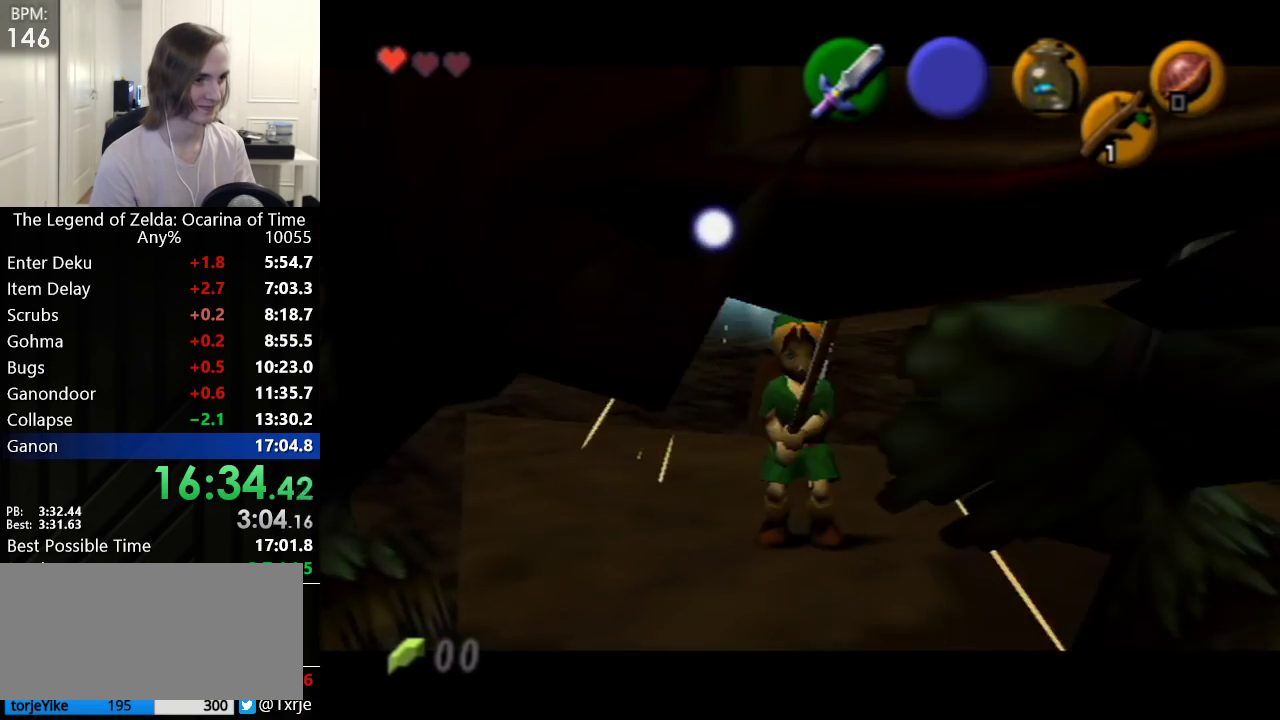
{"buttons": [], "left_stick": "center", "events": [[417, "left_stick", "center"]]}
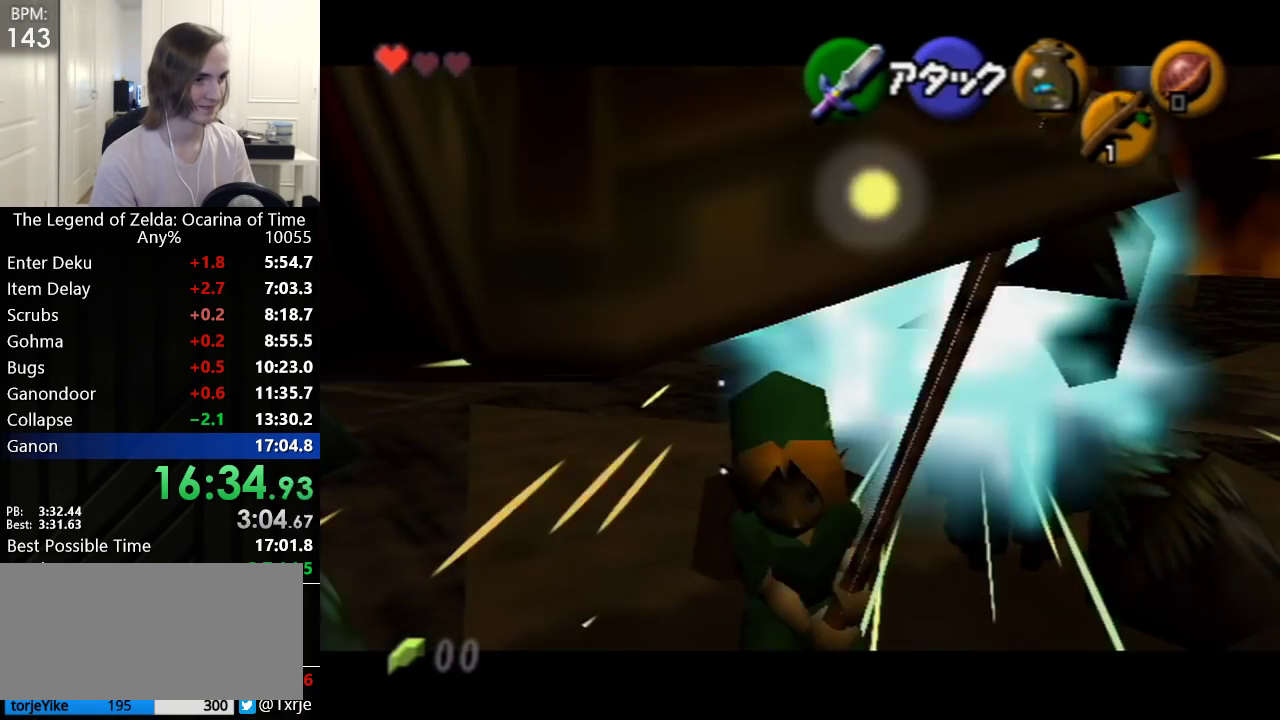
{"buttons": [], "left_stick": "center", "events": []}
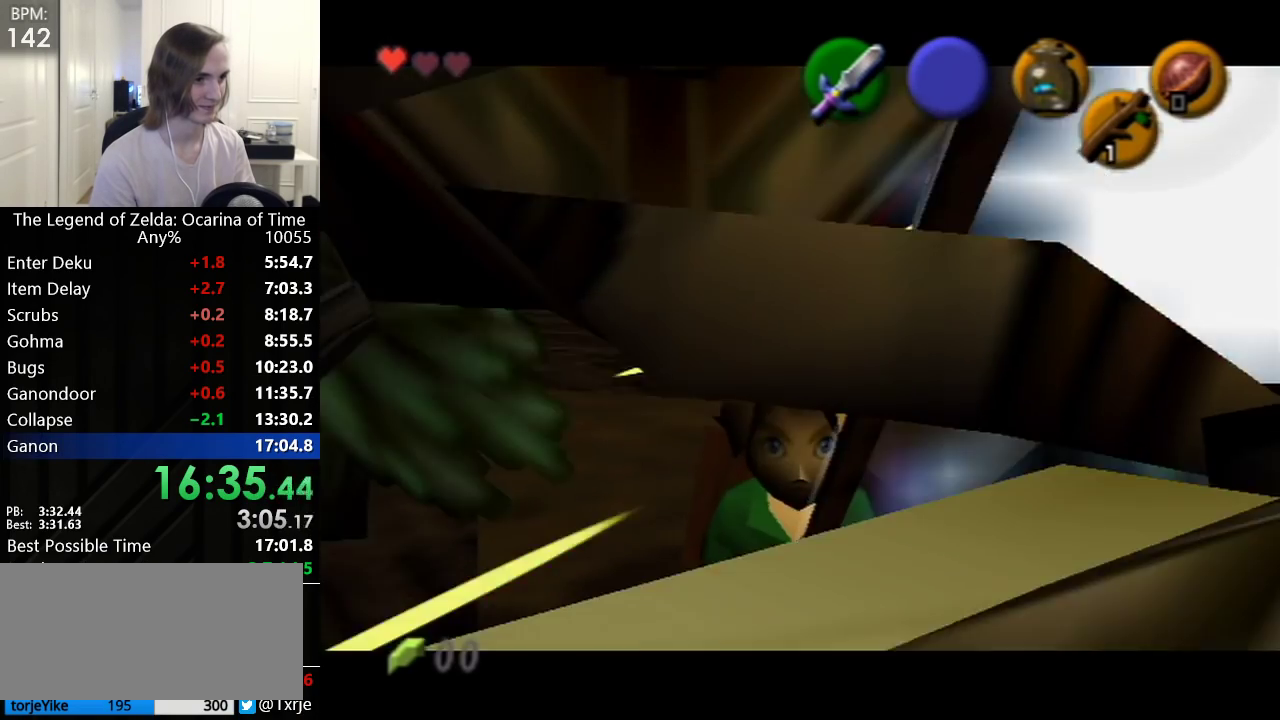
{"buttons": [], "left_stick": "up", "events": [[17, "left_stick", "up"]]}
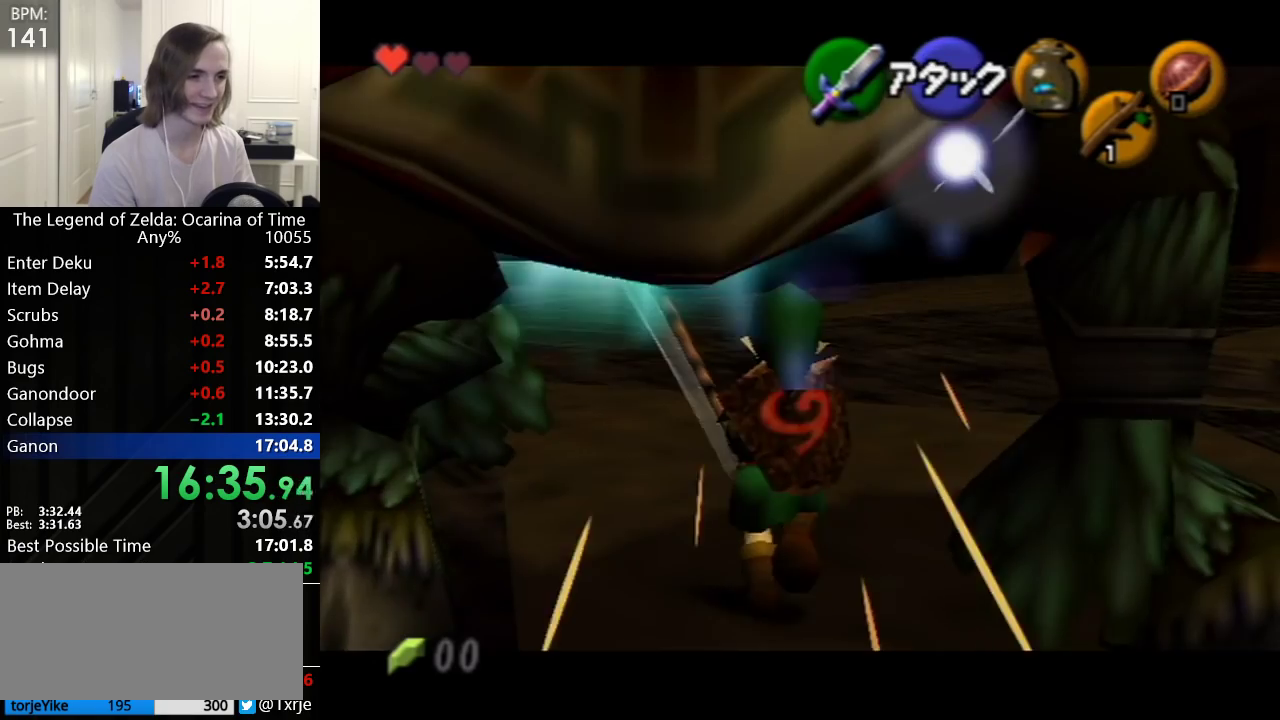
{"buttons": [], "left_stick": "center", "events": [[17, "left_stick", "center"], [350, "left_stick", "up"], [450, "left_stick", "center"]]}
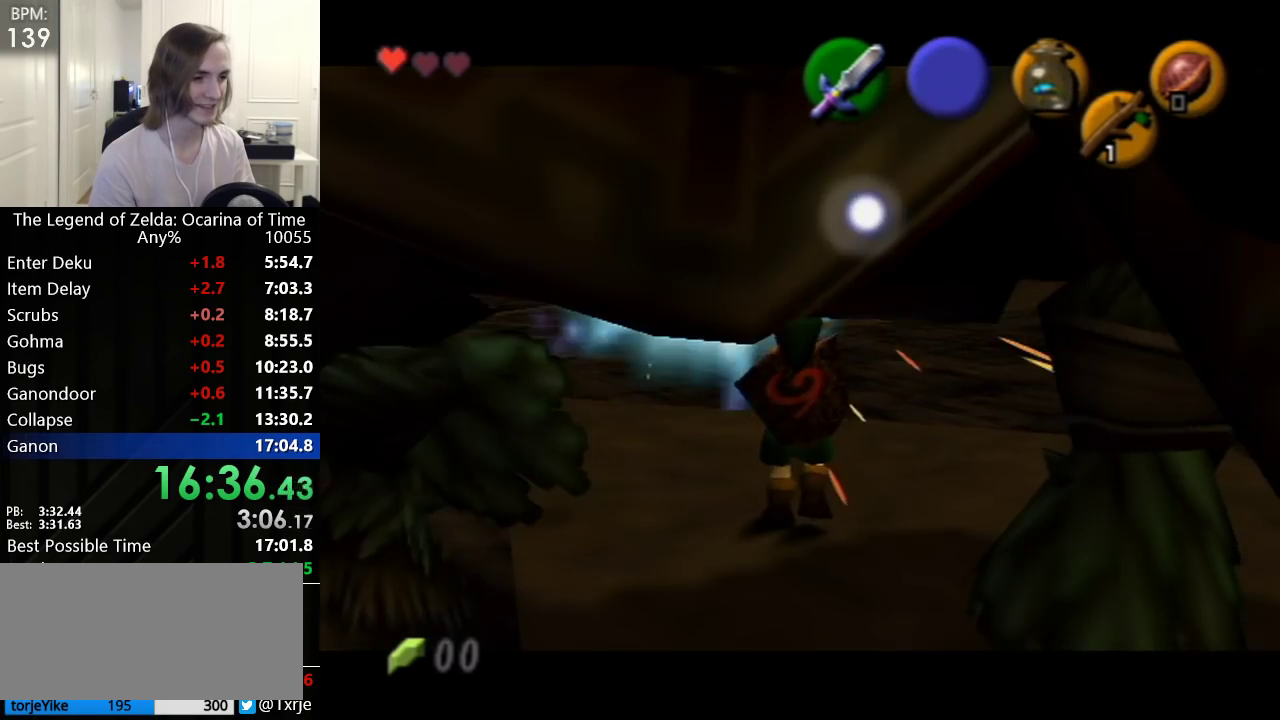
{"buttons": [], "left_stick": "center", "events": [[50, "left_stick", "up"], [133, "left_stick", "center"], [200, "left_stick", "up"], [250, "left_stick", "center"]]}
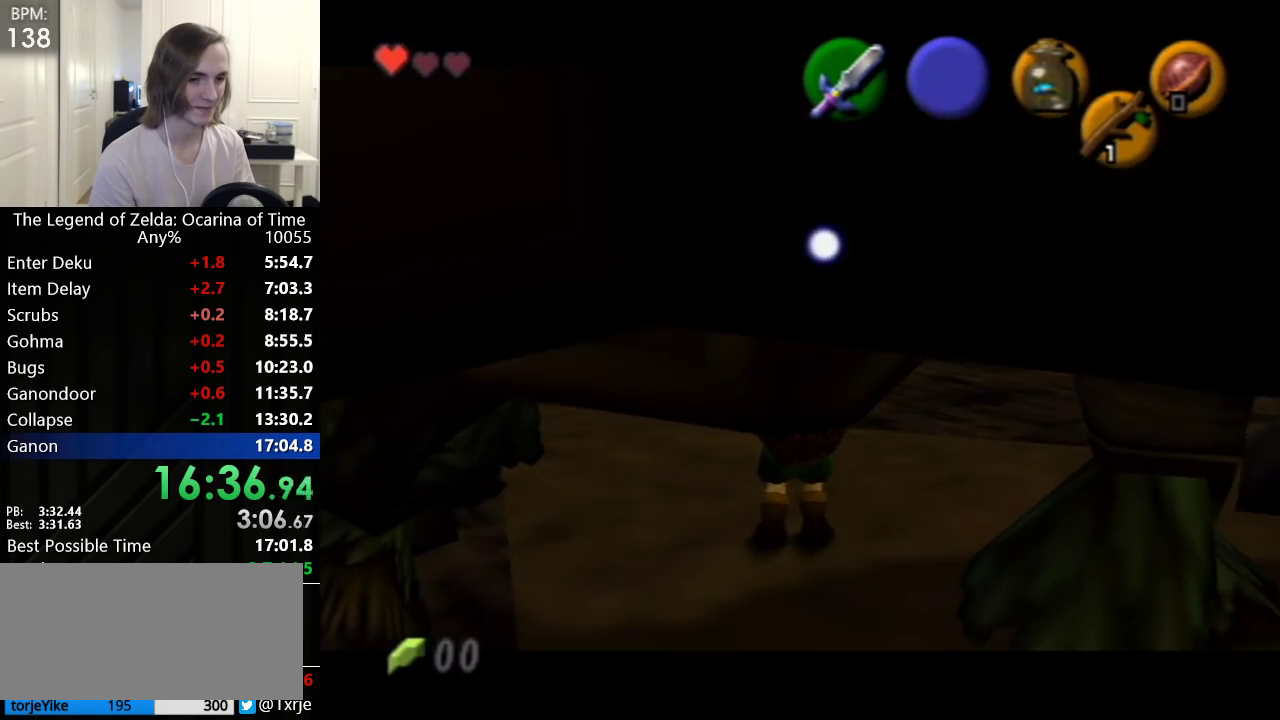
{"buttons": [], "left_stick": "center", "events": [[167, "left_stick", "up"], [250, "left_stick", "center"]]}
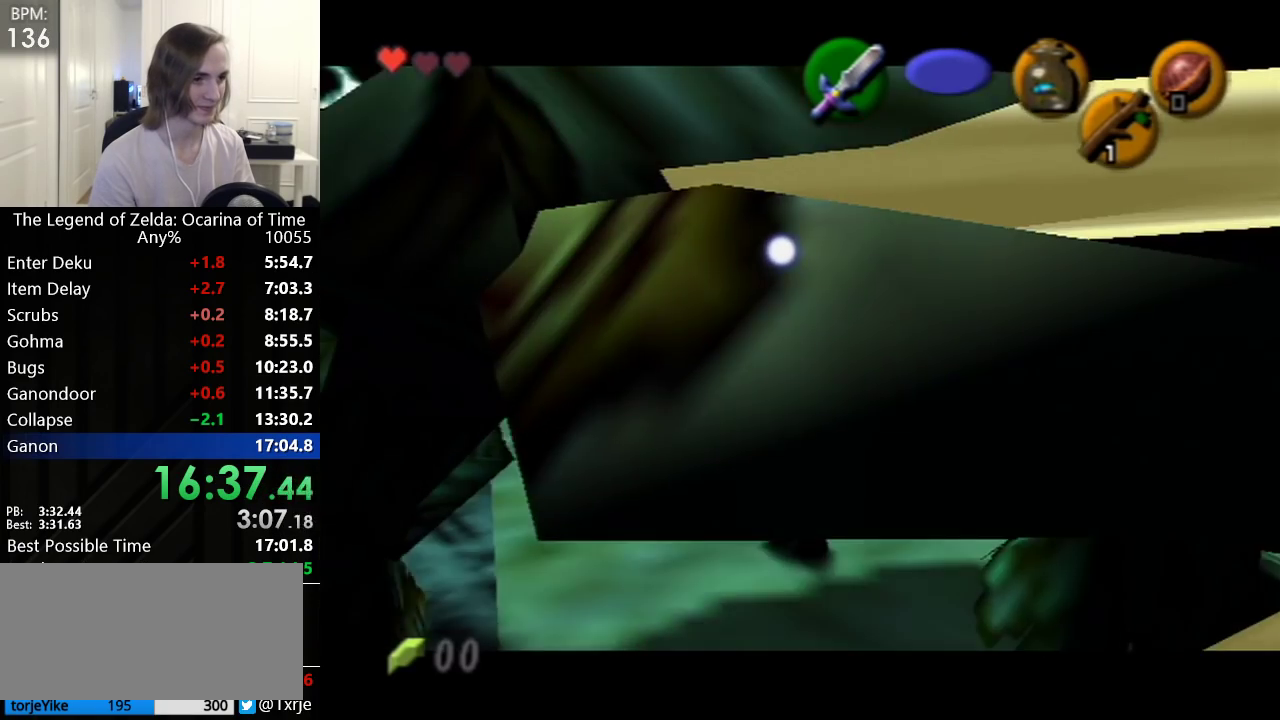
{"buttons": [], "left_stick": "down", "events": [[33, "left_stick", "down"]]}
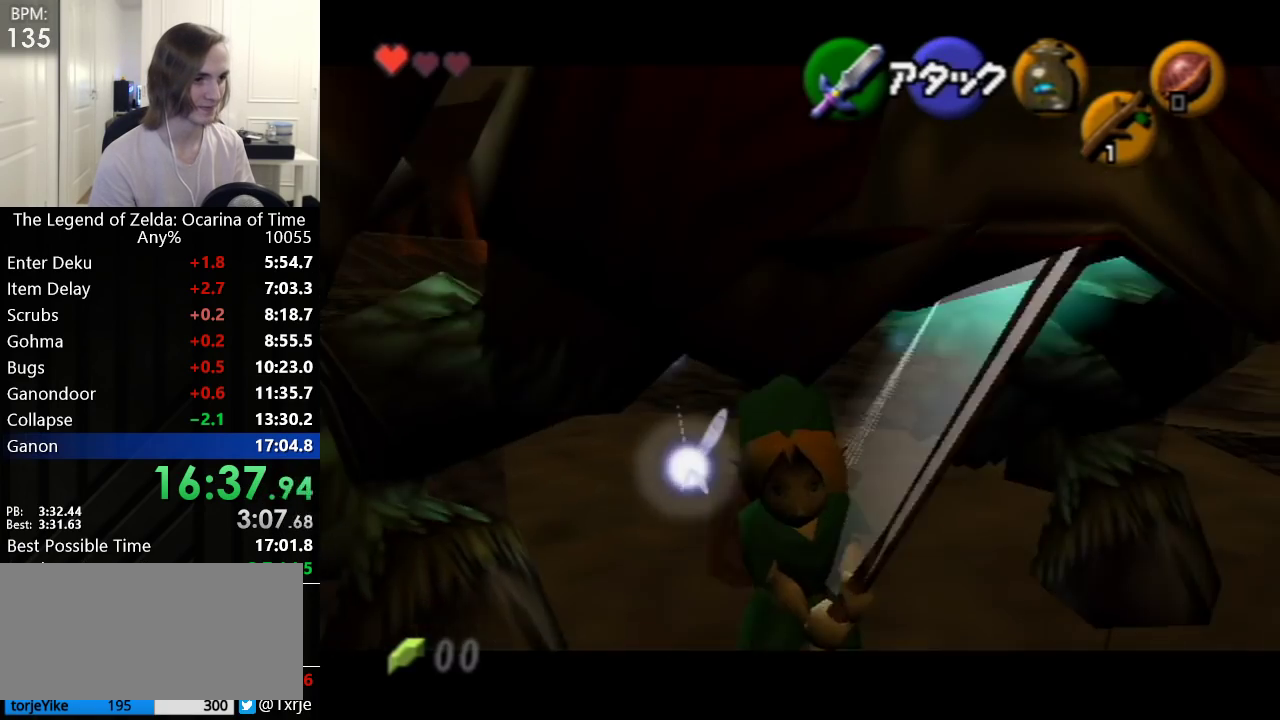
{"buttons": [], "left_stick": "center", "events": [[133, "left_stick", "center"]]}
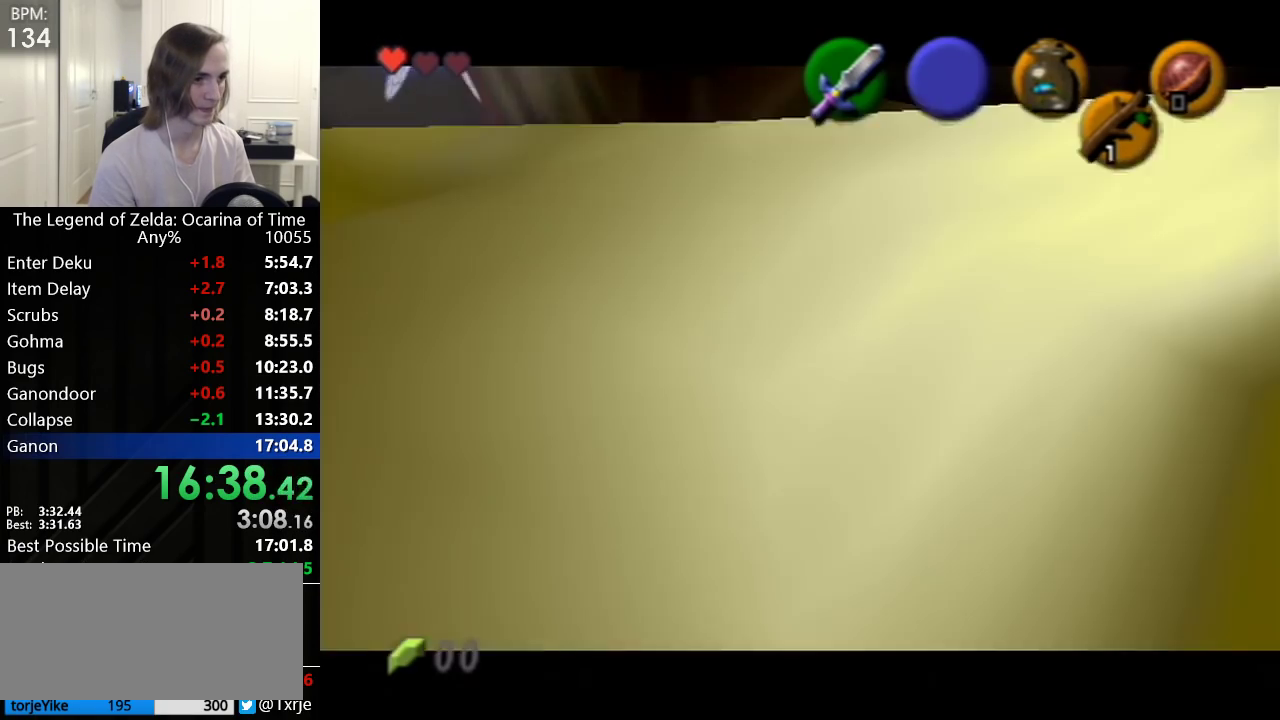
{"buttons": [], "left_stick": "up", "events": [[100, "left_stick", "up"]]}
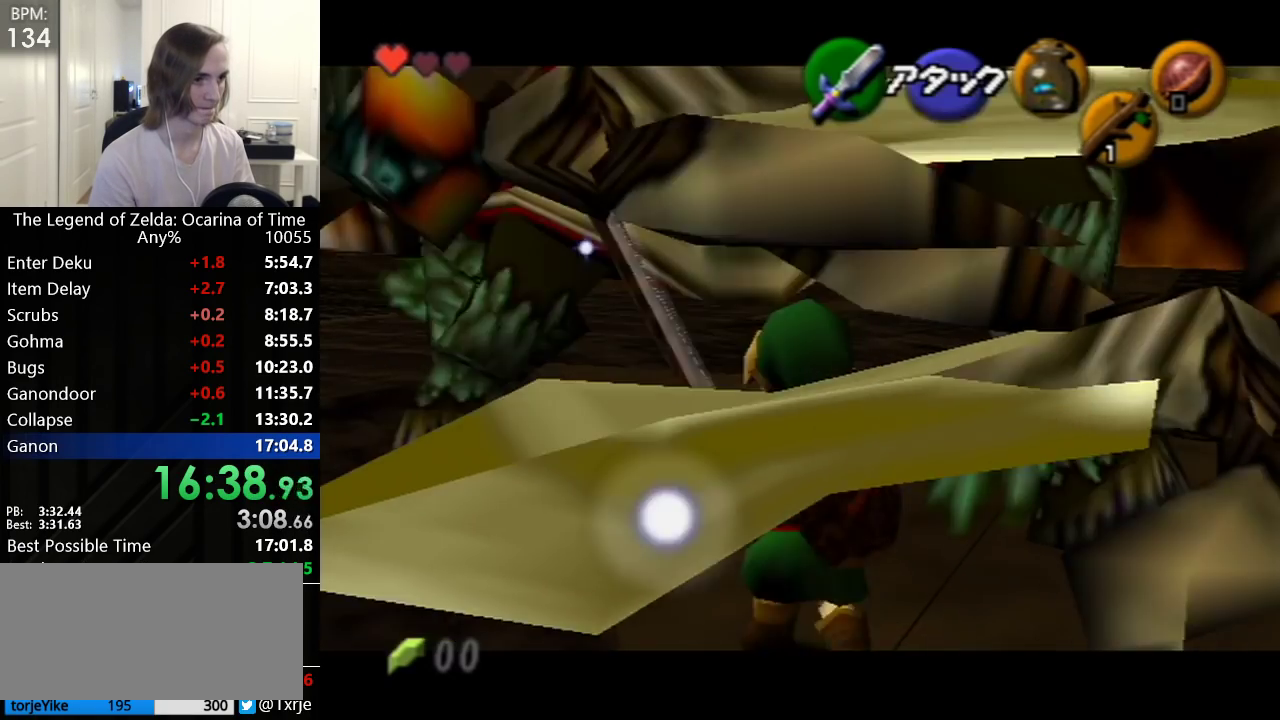
{"buttons": [], "left_stick": "center", "events": [[333, "left_stick", "center"]]}
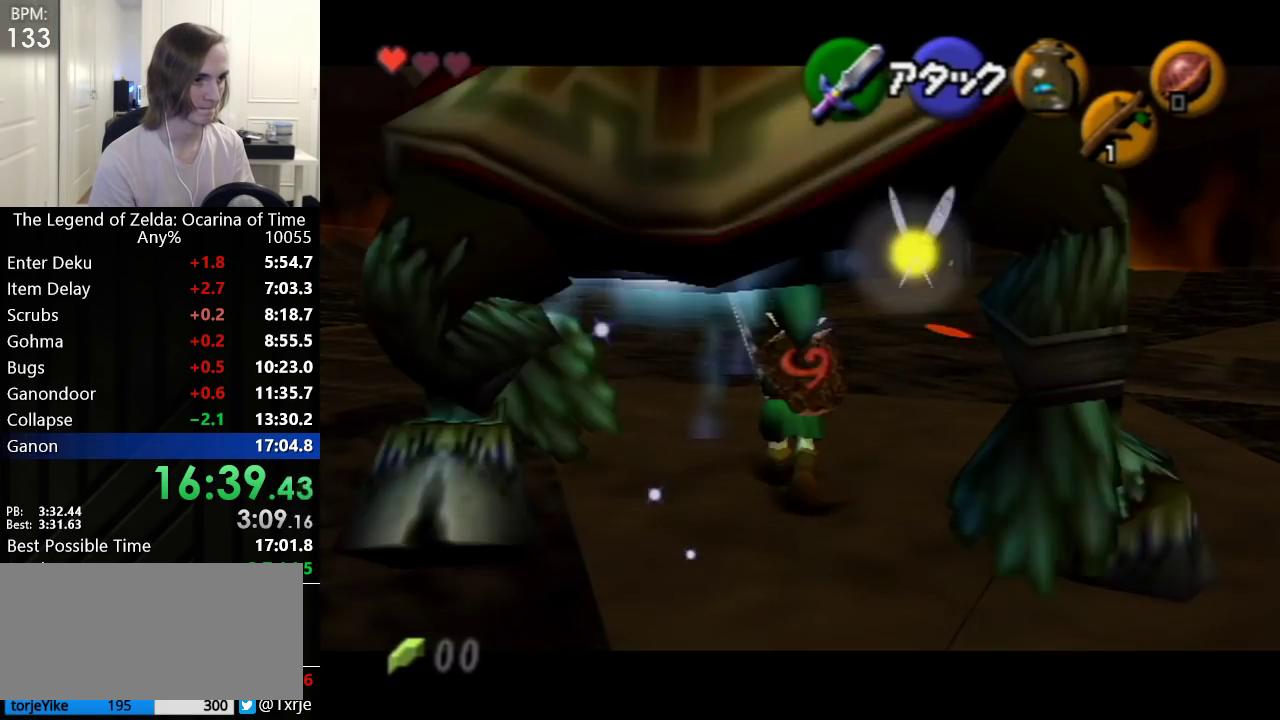
{"buttons": [], "left_stick": "center", "events": [[100, "left_stick", "up"], [233, "left_stick", "center"], [383, "left_stick", "up"], [483, "left_stick", "center"]]}
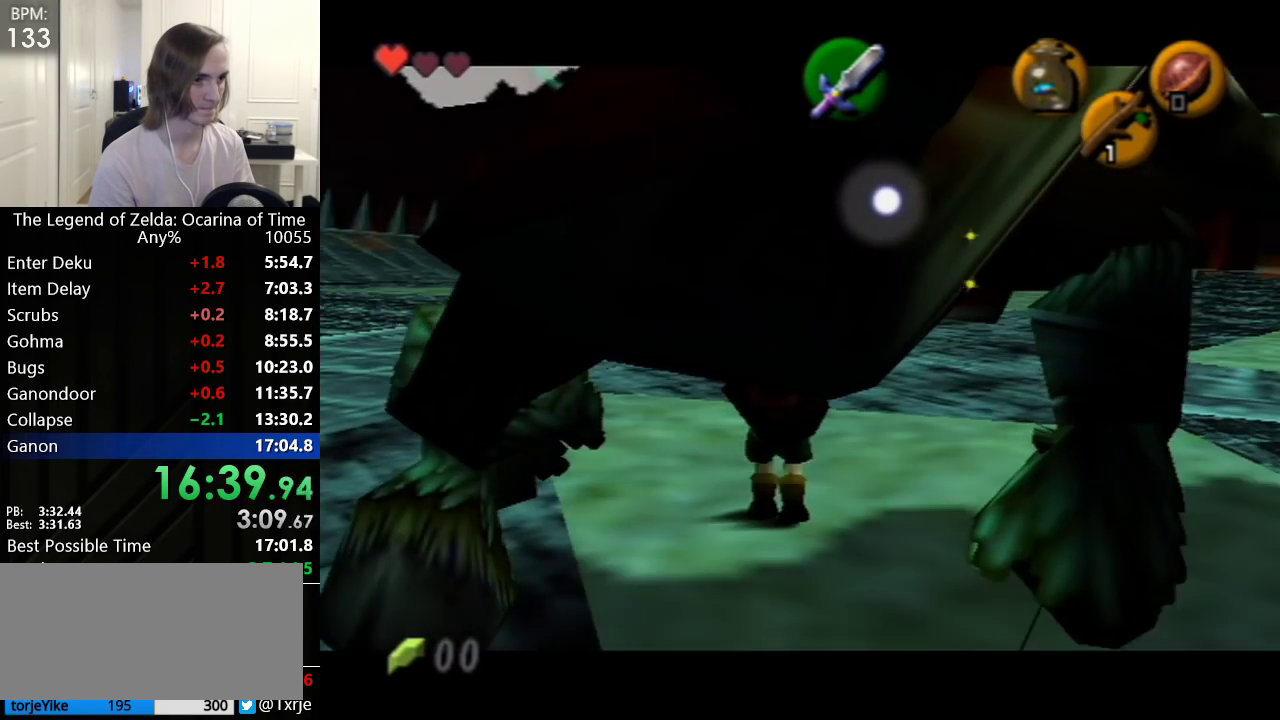
{"buttons": [], "left_stick": "center", "events": [[33, "left_stick", "up"], [167, "left_stick", "center"], [267, "left_stick", "up"], [350, "left_stick", "center"]]}
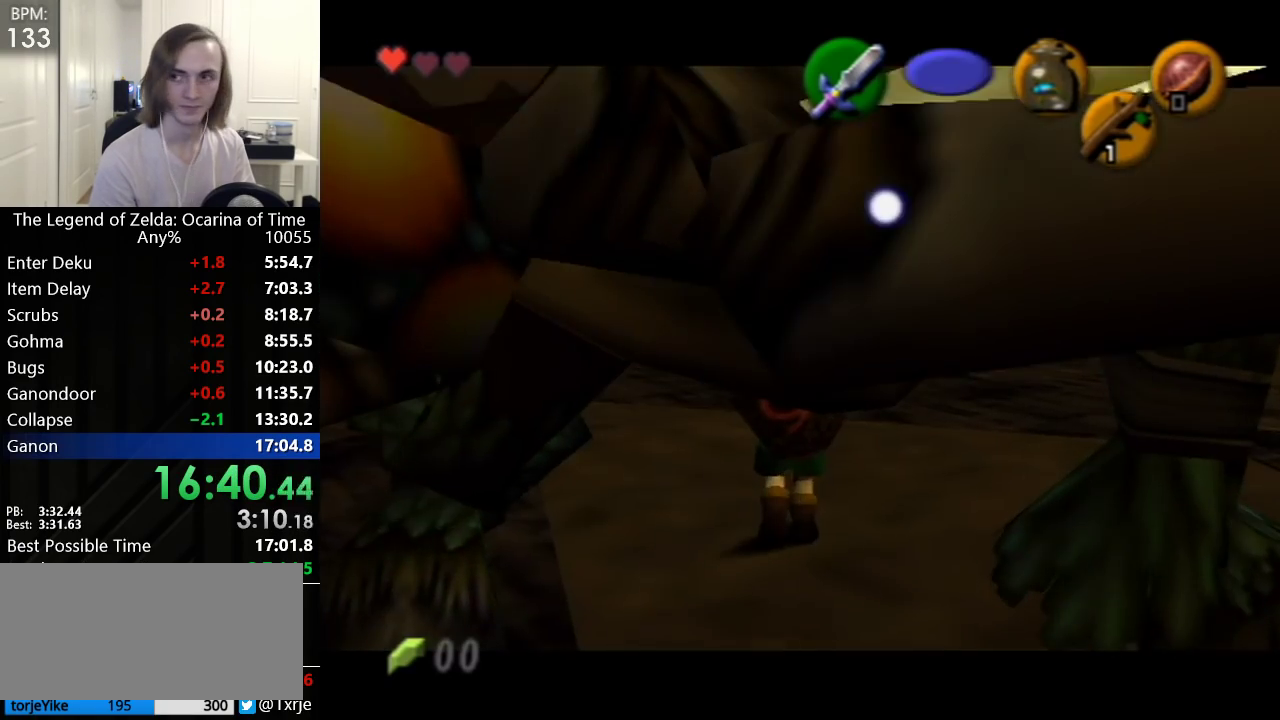
{"buttons": [], "left_stick": "center", "events": []}
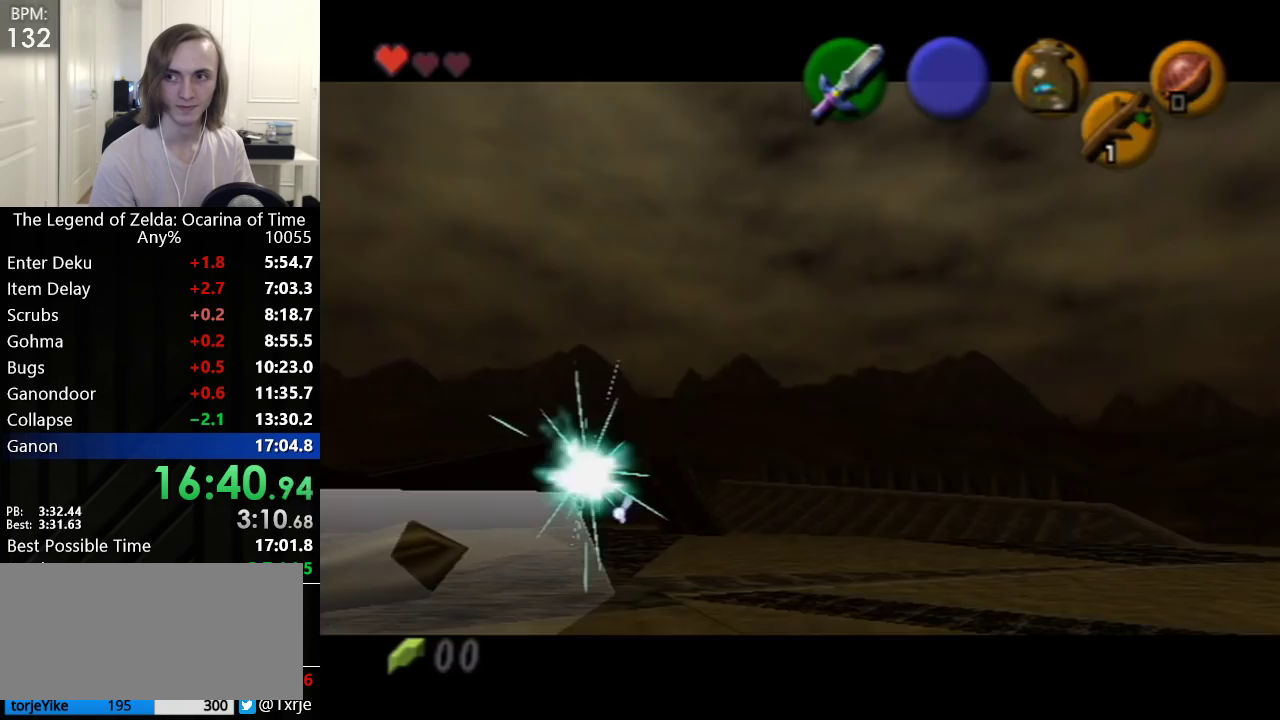
{"buttons": [], "left_stick": "center", "events": [[100, "left_stick", "up"], [200, "left_stick", "center"]]}
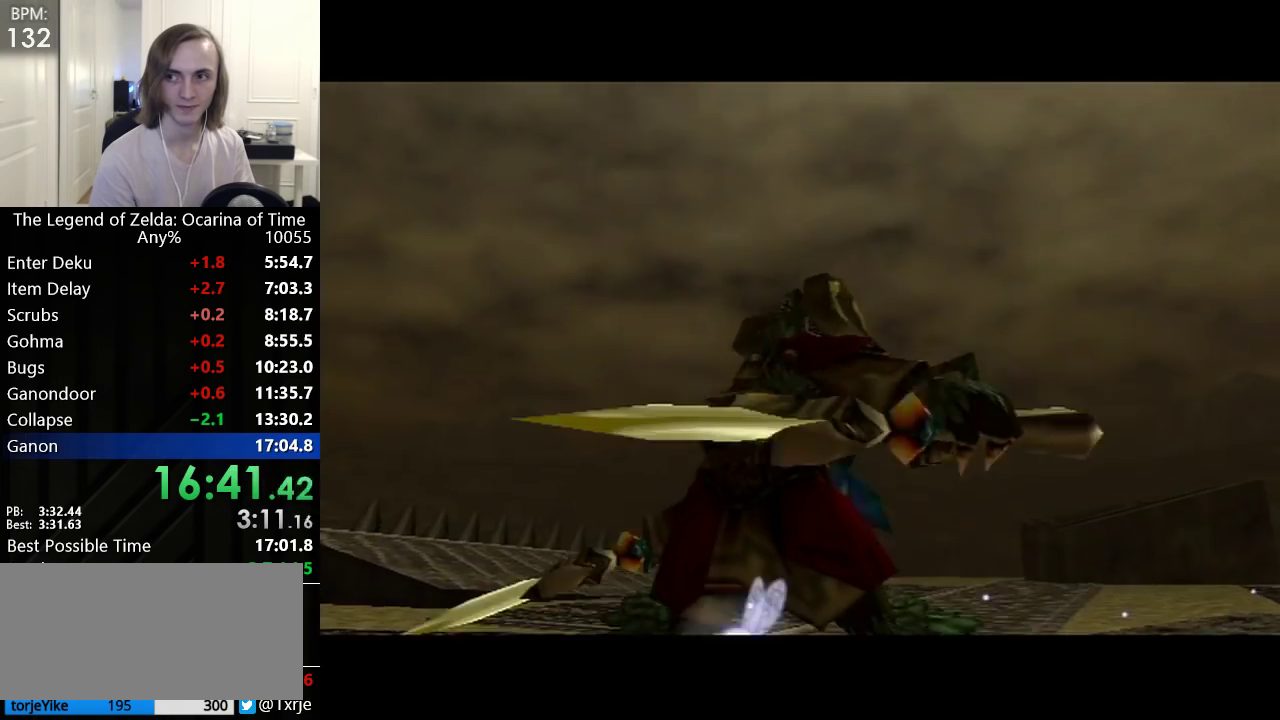
{"buttons": [], "left_stick": "up", "events": [[167, "left_stick", "down-left"], [267, "left_stick", "up"], [383, "left_stick", "down-left"], [483, "left_stick", "up"]]}
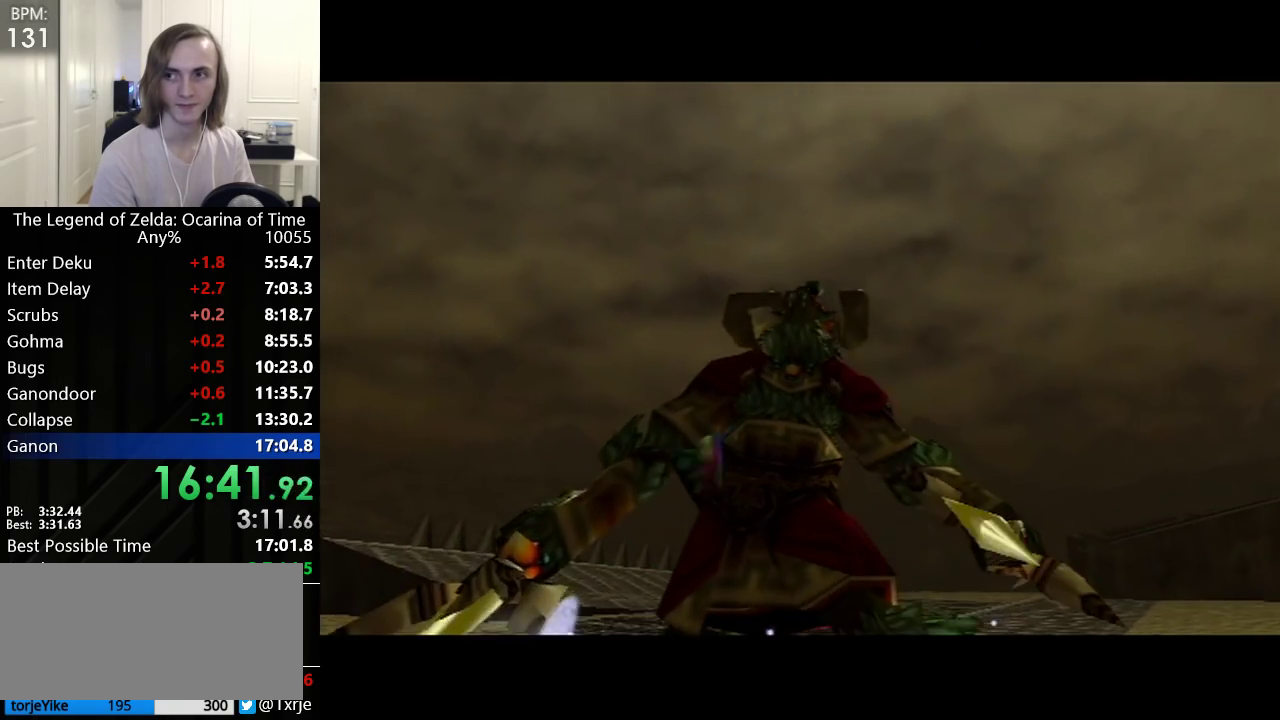
{"buttons": [], "left_stick": "center", "events": [[50, "left_stick", "center"], [417, "A", "down"], [483, "A", "up"]]}
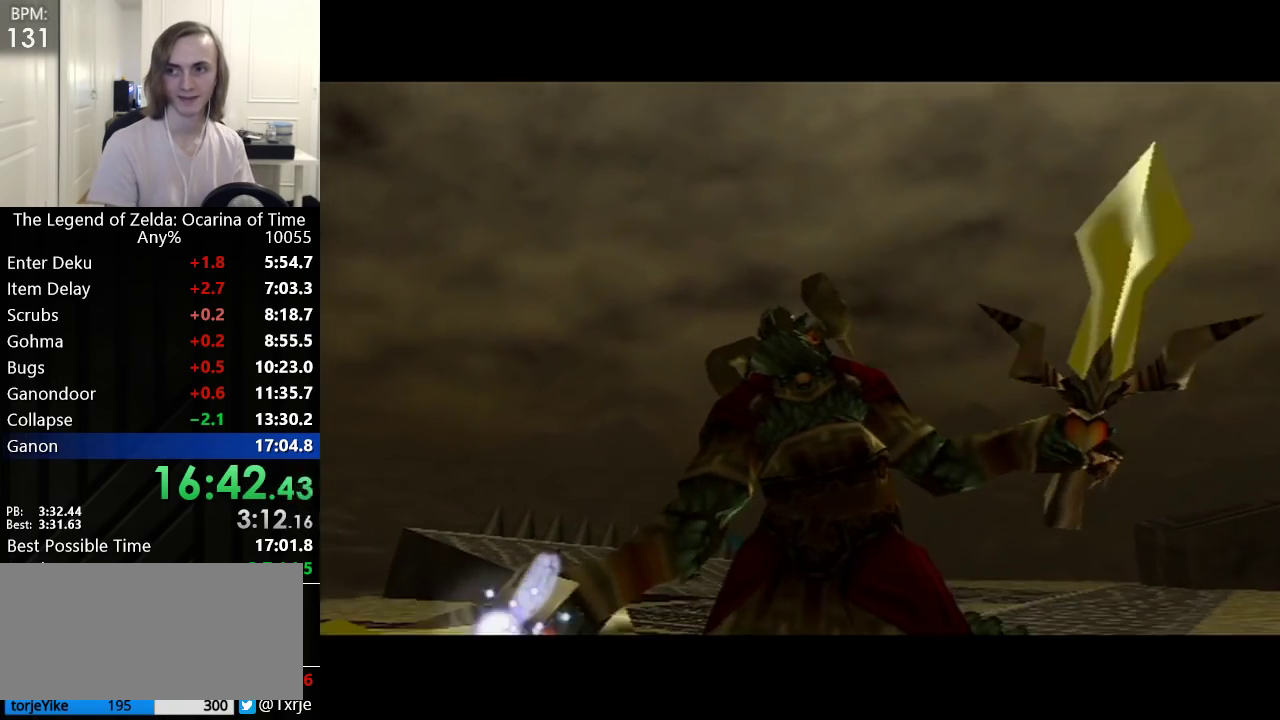
{"buttons": [], "left_stick": "center", "events": [[33, "A", "down"], [100, "A", "up"], [100, "B", "down"], [133, "B", "up"]]}